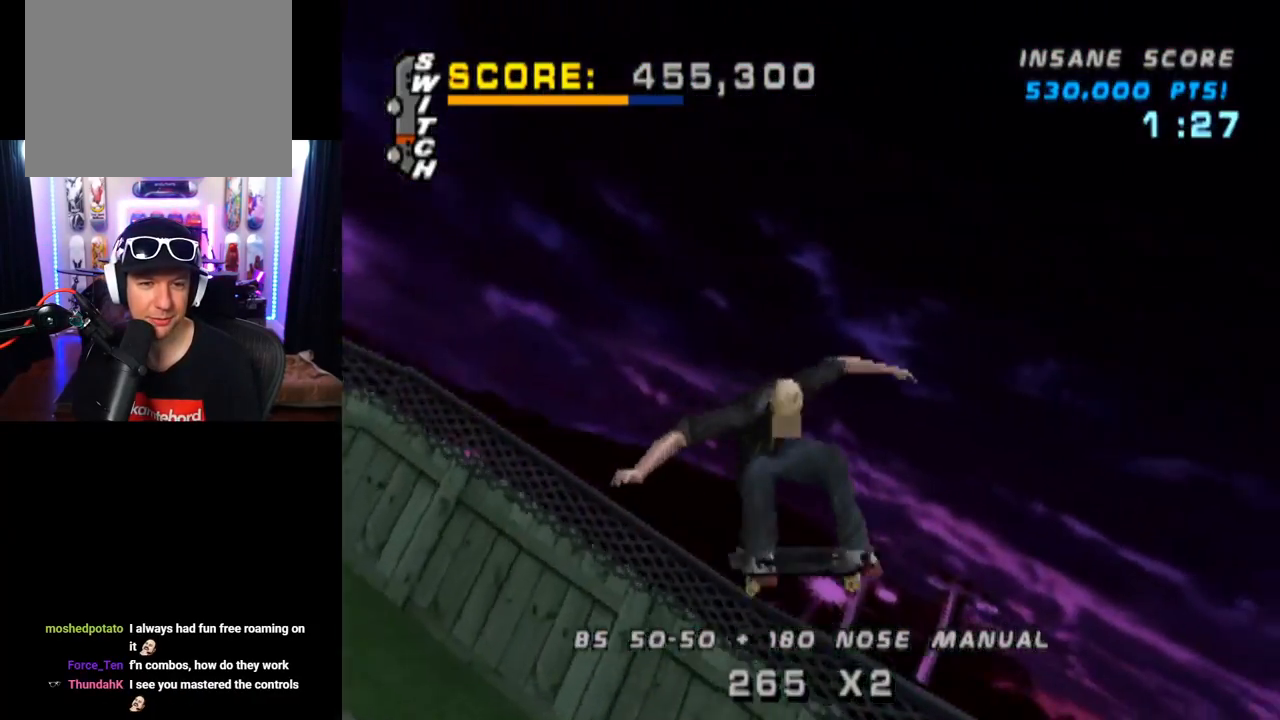
Gameplay with a controller (PlayStation layout); each line is a JSON object with the inputs held at the frame after it. "events" lists button and stick changes between this image and that frame as [ms after this image, input, new state], when the widget could be followed in between. Not read: L1 L3 R1 R3.
{"buttons": ["DPAD_DOWN"], "left_stick": "center", "right_stick": "center", "events": [[350, "CIRCLE", "up"], [350, "DPAD_RIGHT", "up"], [500, "DPAD_DOWN", "down"]]}
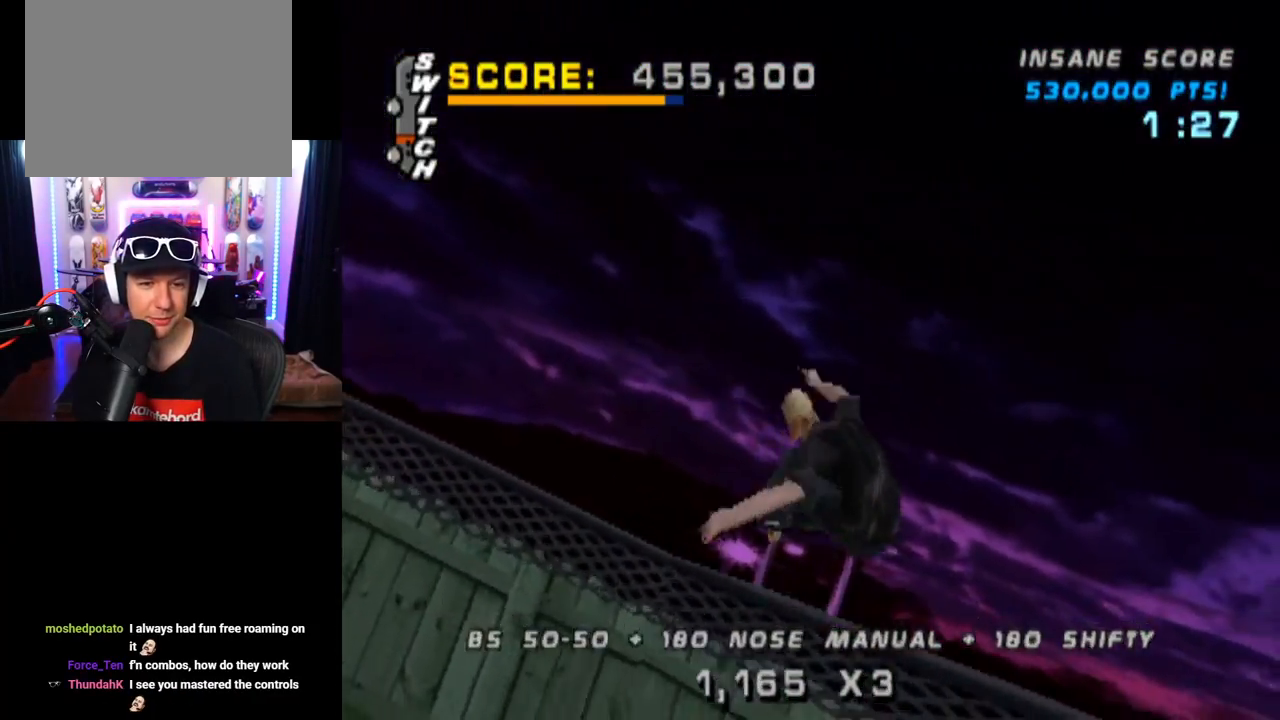
{"buttons": ["TRIANGLE", "DPAD_UP"], "left_stick": "center", "right_stick": "center"}
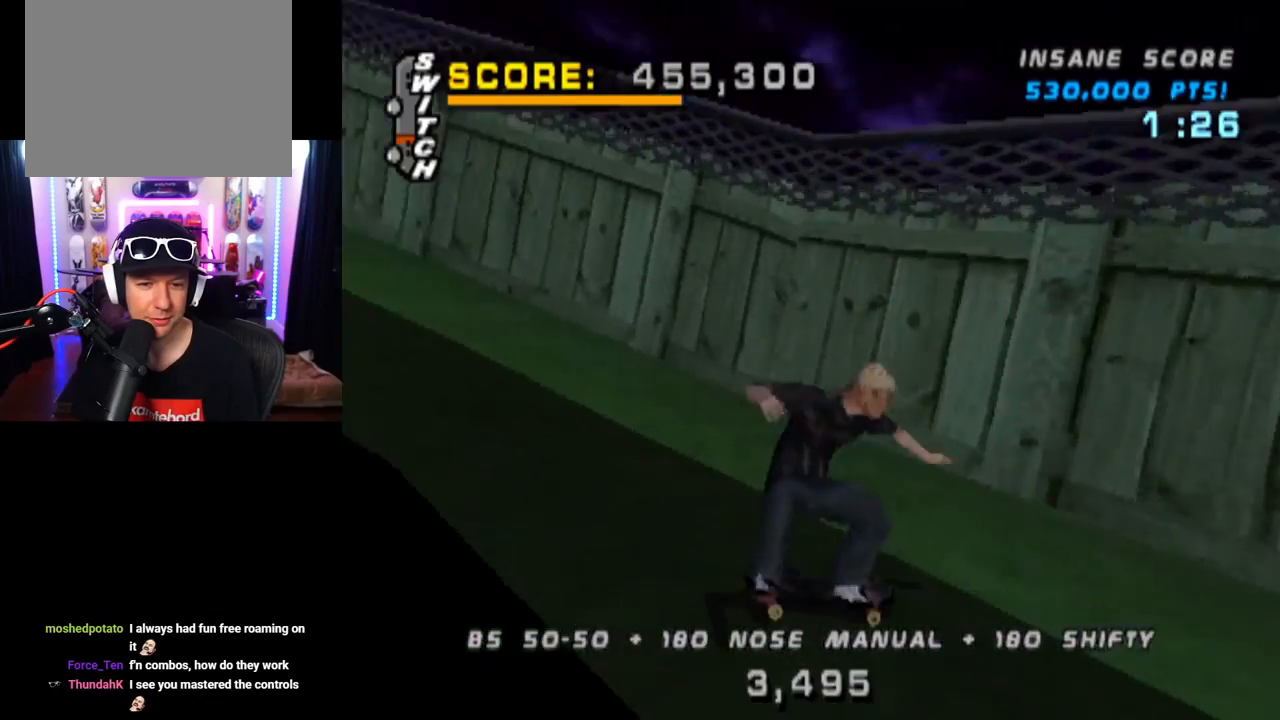
{"buttons": ["CROSS", "DPAD_DOWN", "DPAD_LEFT"], "left_stick": "center", "right_stick": "center", "events": [[66, "DPAD_LEFT", "down"], [100, "DPAD_UP", "up"], [116, "DPAD_DOWN", "down"], [233, "CROSS", "down"], [250, "TRIANGLE", "up"]]}
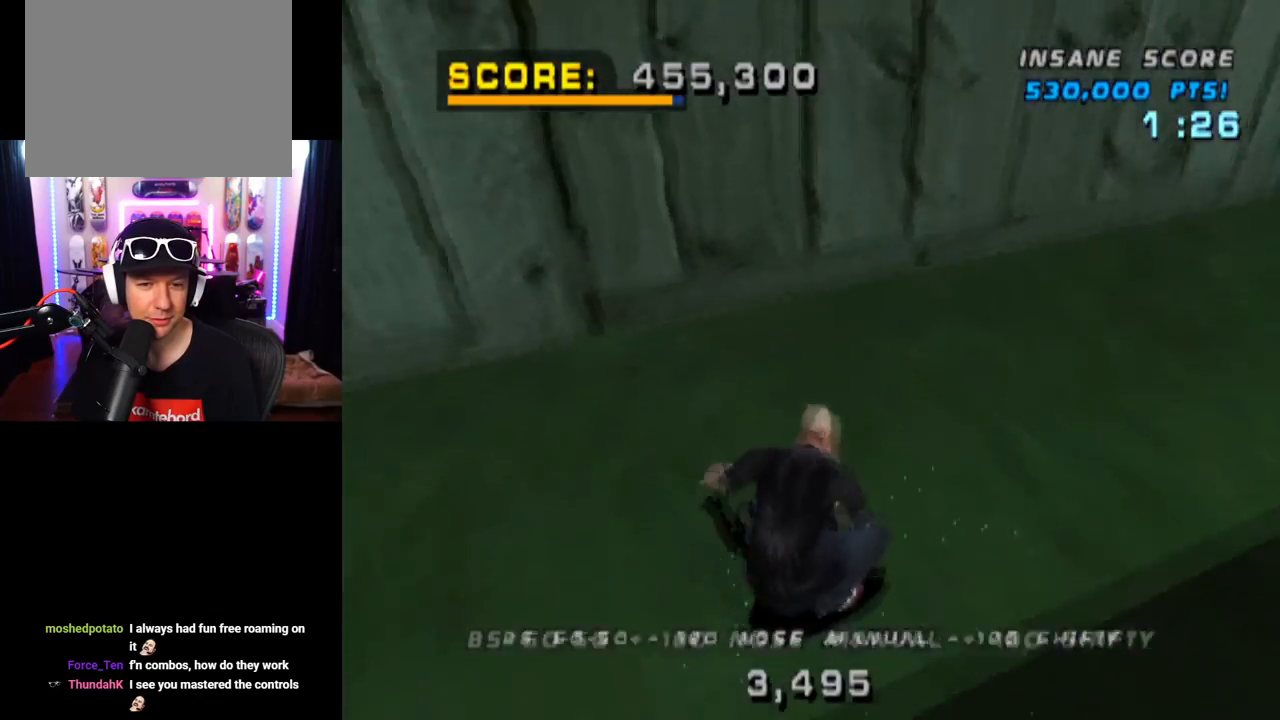
{"buttons": ["CROSS"], "left_stick": "center", "right_stick": "center", "events": [[384, "DPAD_DOWN", "up"], [501, "DPAD_LEFT", "up"]]}
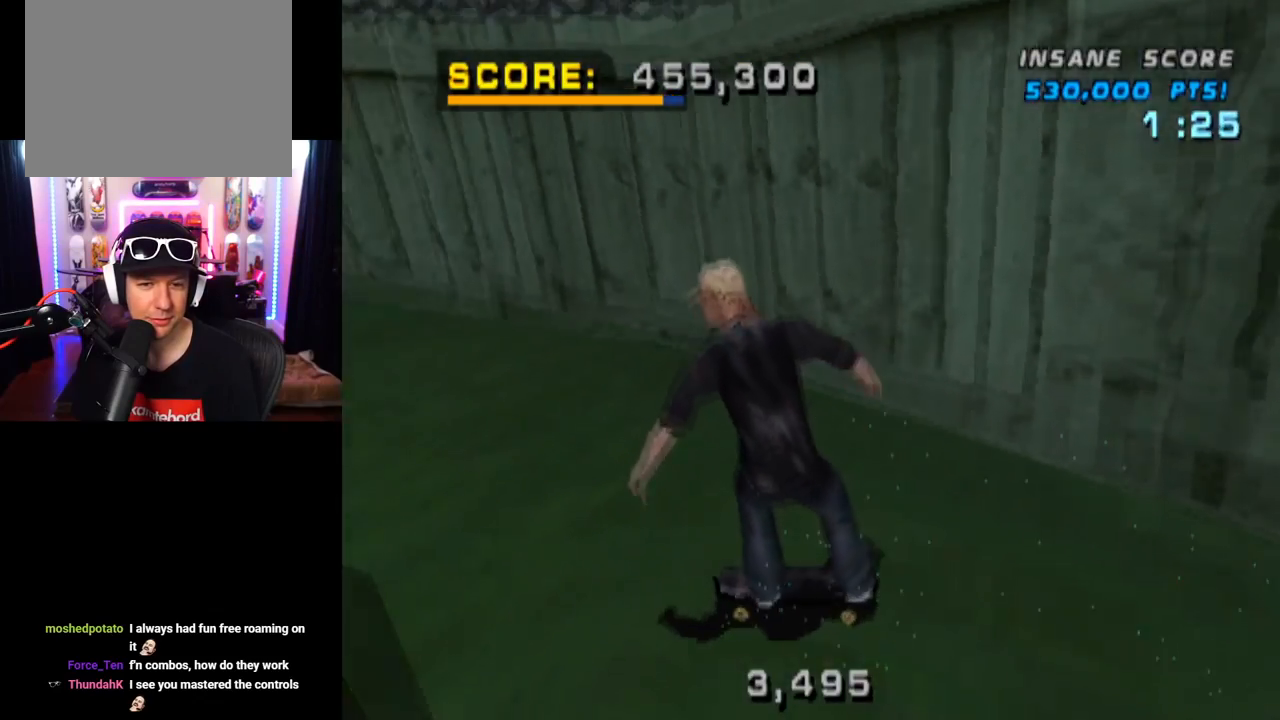
{"buttons": ["TRIANGLE"], "left_stick": "center", "right_stick": "center", "events": [[50, "DPAD_UP", "down"], [150, "DPAD_UP", "up"], [216, "CROSS", "up"], [233, "DPAD_UP", "down"], [300, "DPAD_UP", "up"], [317, "DPAD_UP", "down"], [350, "TRIANGLE", "down"], [467, "DPAD_UP", "up"]]}
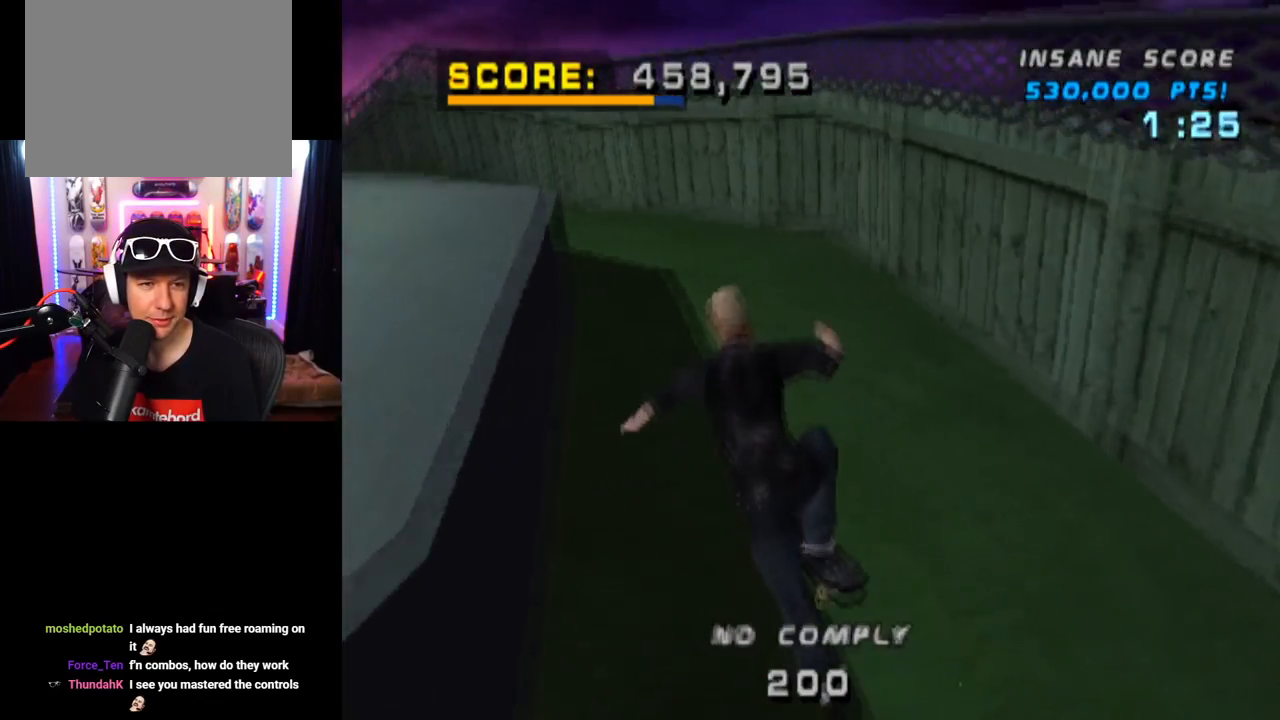
{"buttons": ["CROSS"], "left_stick": "center", "right_stick": "center", "events": [[367, "DPAD_UP", "down"], [484, "CROSS", "down"], [484, "TRIANGLE", "up"], [501, "DPAD_UP", "up"]]}
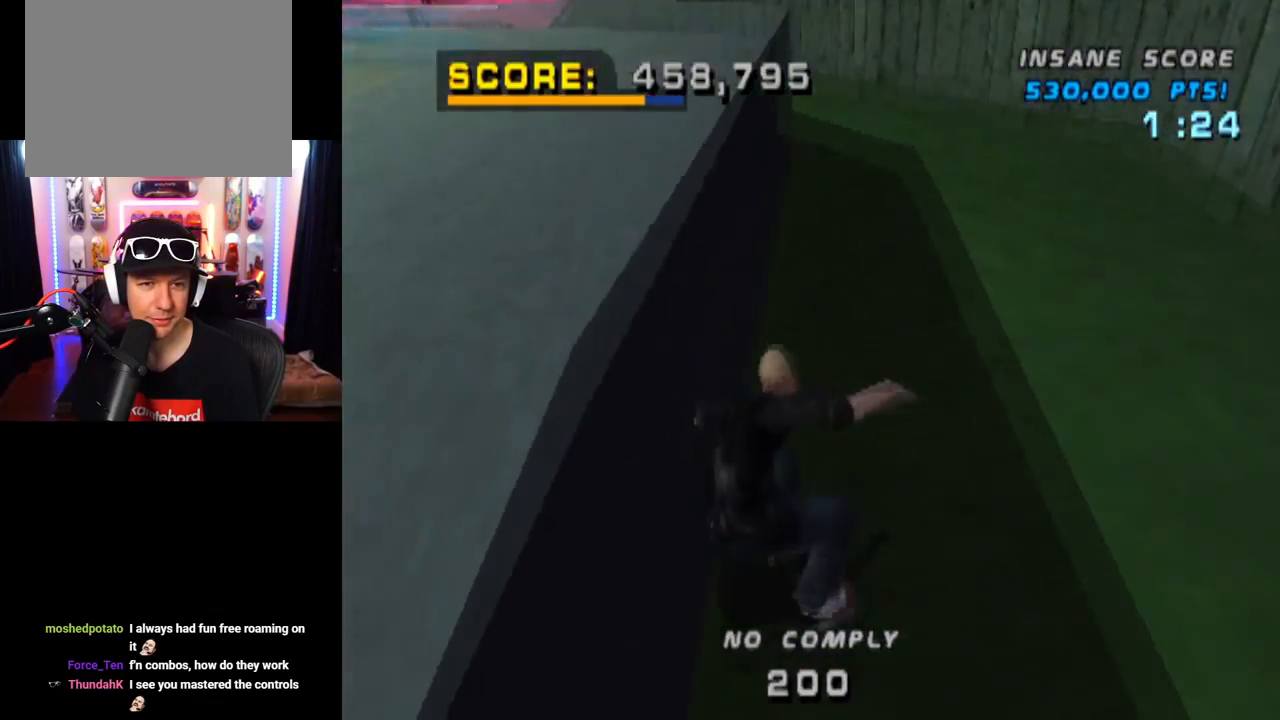
{"buttons": ["TRIANGLE", "DPAD_UP"], "left_stick": "center", "right_stick": "center", "events": [[33, "DPAD_UP", "down"], [83, "TRIANGLE", "down"], [116, "CROSS", "up"]]}
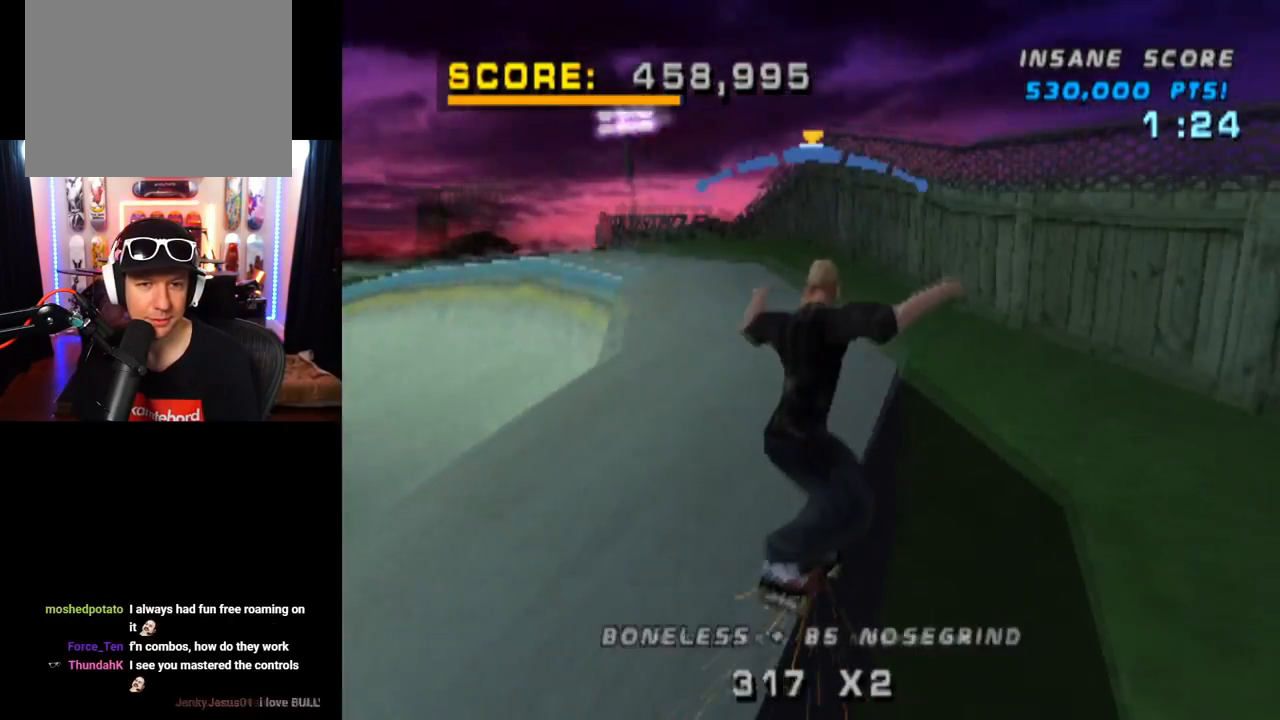
{"buttons": ["CROSS"], "left_stick": "center", "right_stick": "center", "events": [[17, "DPAD_UP", "up"], [117, "CROSS", "down"], [167, "TRIANGLE", "up"], [284, "DPAD_LEFT", "down"], [334, "DPAD_LEFT", "up"]]}
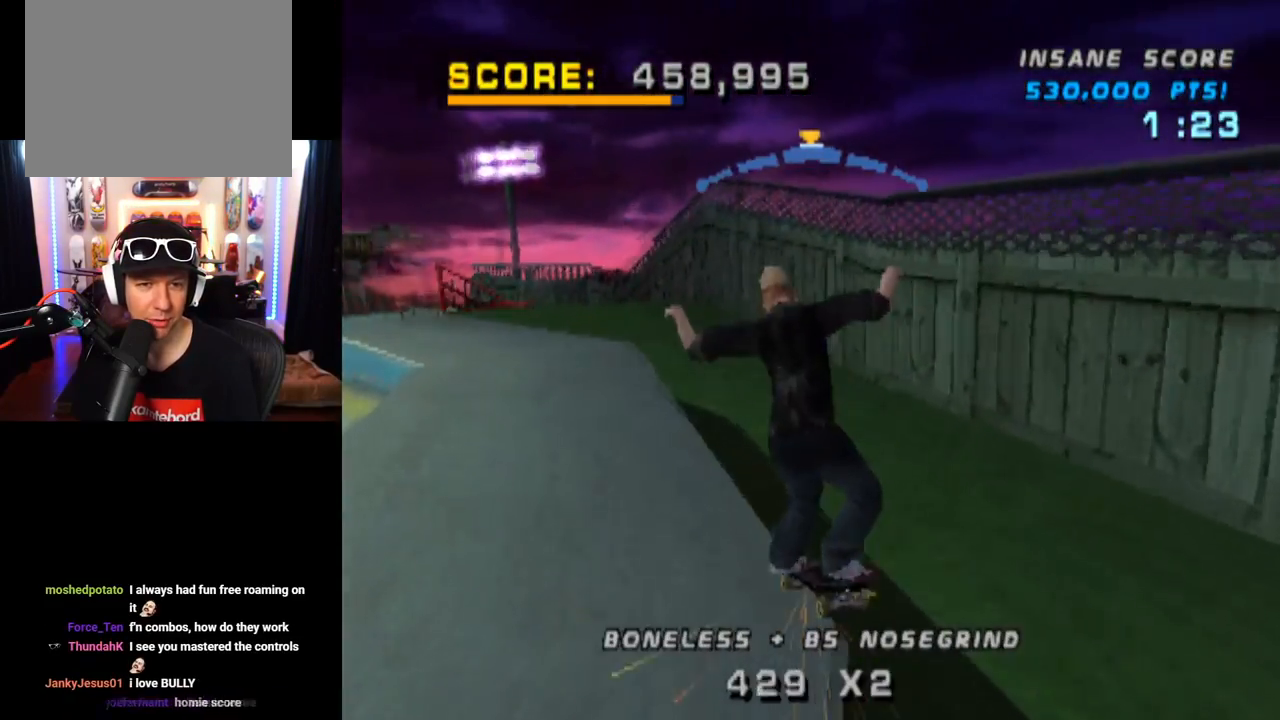
{"buttons": ["CROSS", "DPAD_DOWN"], "left_stick": "center", "right_stick": "center", "events": [[16, "DPAD_LEFT", "down"], [33, "DPAD_DOWN", "down"], [66, "SQUARE", "down"], [100, "CROSS", "up"], [300, "SQUARE", "up"], [367, "CROSS", "down"], [417, "DPAD_DOWN", "up"], [433, "DPAD_LEFT", "up"], [500, "DPAD_DOWN", "down"]]}
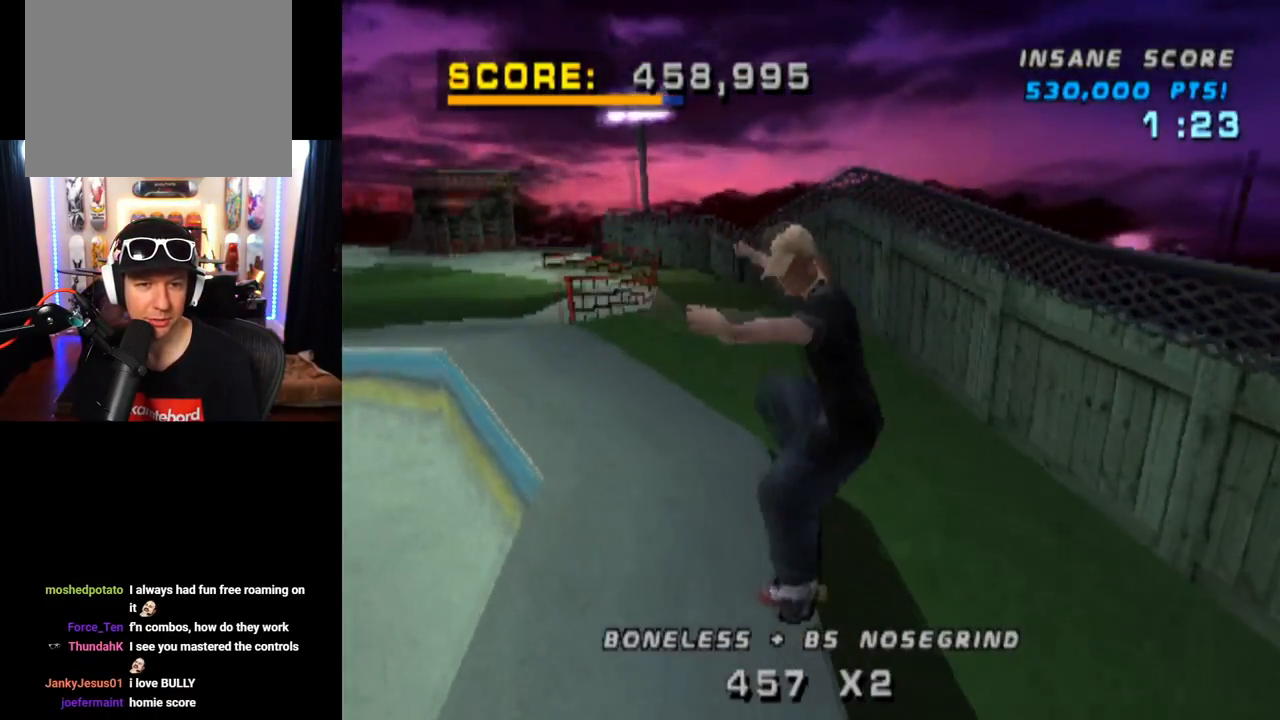
{"buttons": ["CROSS", "DPAD_UP", "DPAD_LEFT"], "left_stick": "center", "right_stick": "center", "events": [[134, "DPAD_DOWN", "up"], [200, "DPAD_UP", "down"], [317, "DPAD_UP", "up"], [350, "DPAD_DOWN", "down"], [450, "DPAD_DOWN", "up"], [450, "DPAD_LEFT", "down"], [484, "DPAD_UP", "down"]]}
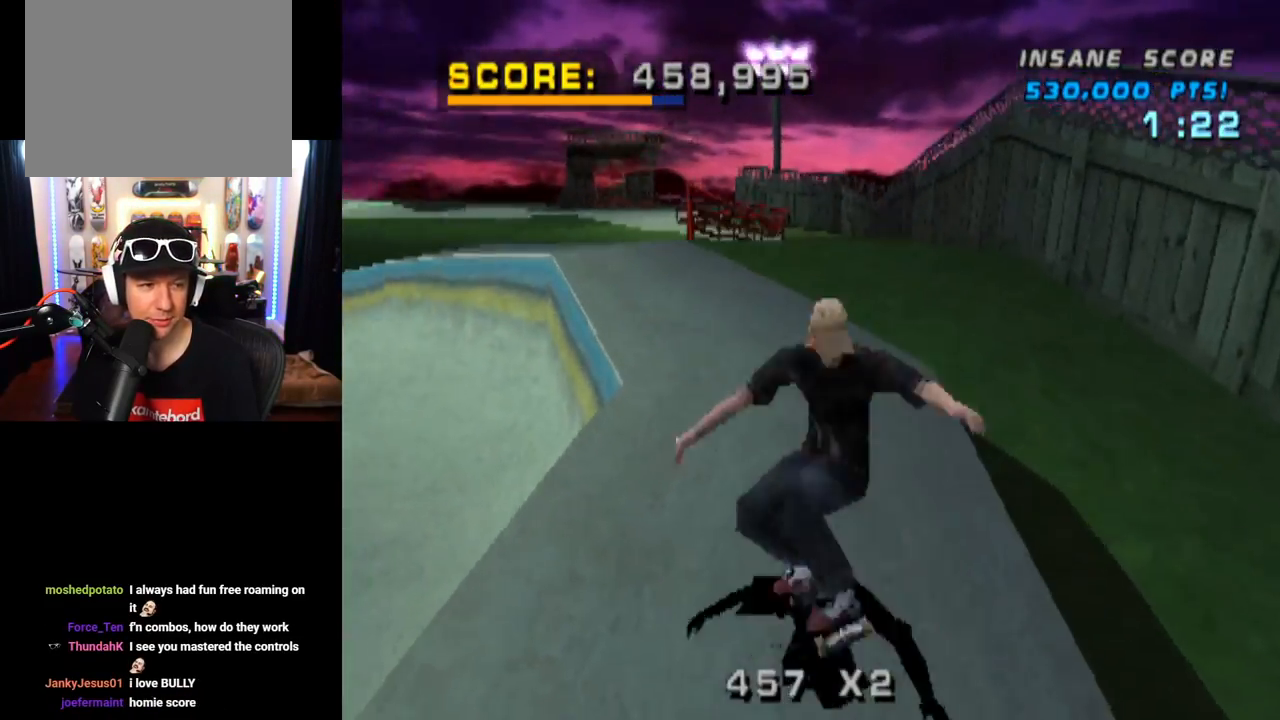
{"buttons": ["TRIANGLE", "DPAD_RIGHT"], "left_stick": "center", "right_stick": "center", "events": [[133, "DPAD_UP", "up"], [216, "DPAD_LEFT", "up"], [333, "DPAD_UP", "down"], [383, "DPAD_RIGHT", "down"], [417, "DPAD_UP", "up"], [433, "TRIANGLE", "down"], [450, "CROSS", "up"]]}
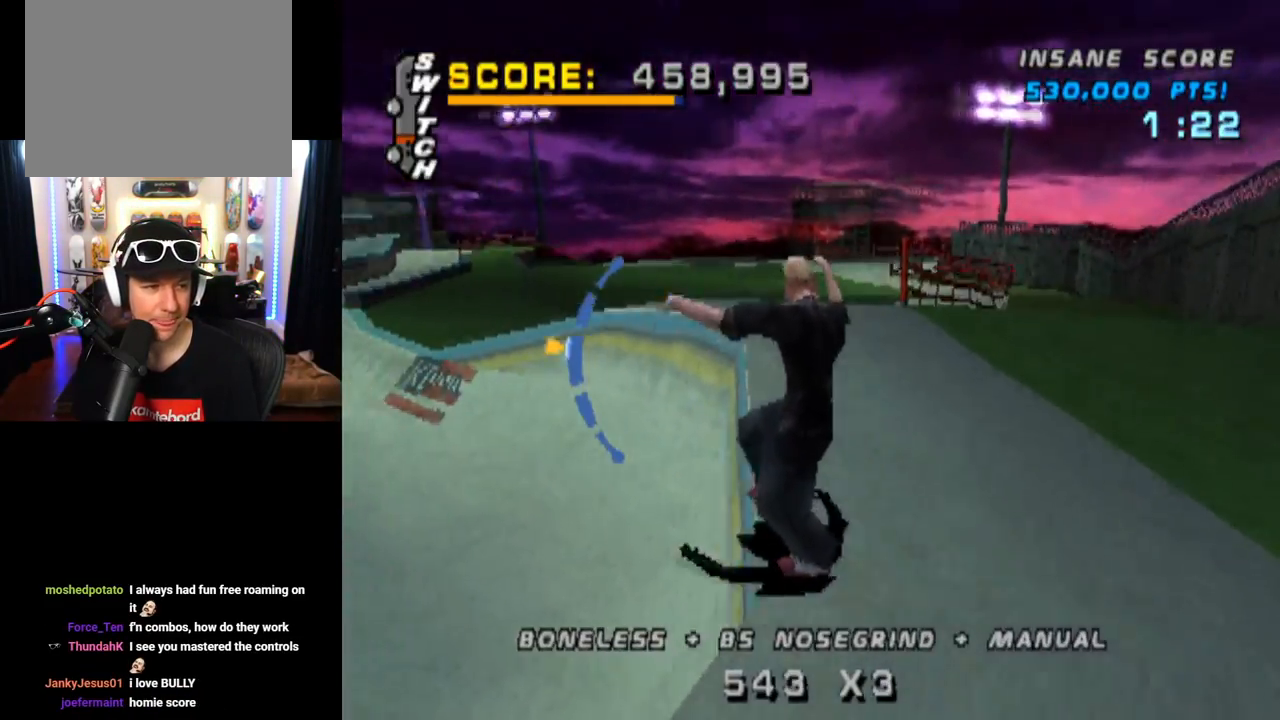
{"buttons": ["TRIANGLE", "DPAD_LEFT"], "left_stick": "center", "right_stick": "center", "events": [[84, "DPAD_RIGHT", "up"], [468, "DPAD_LEFT", "down"]]}
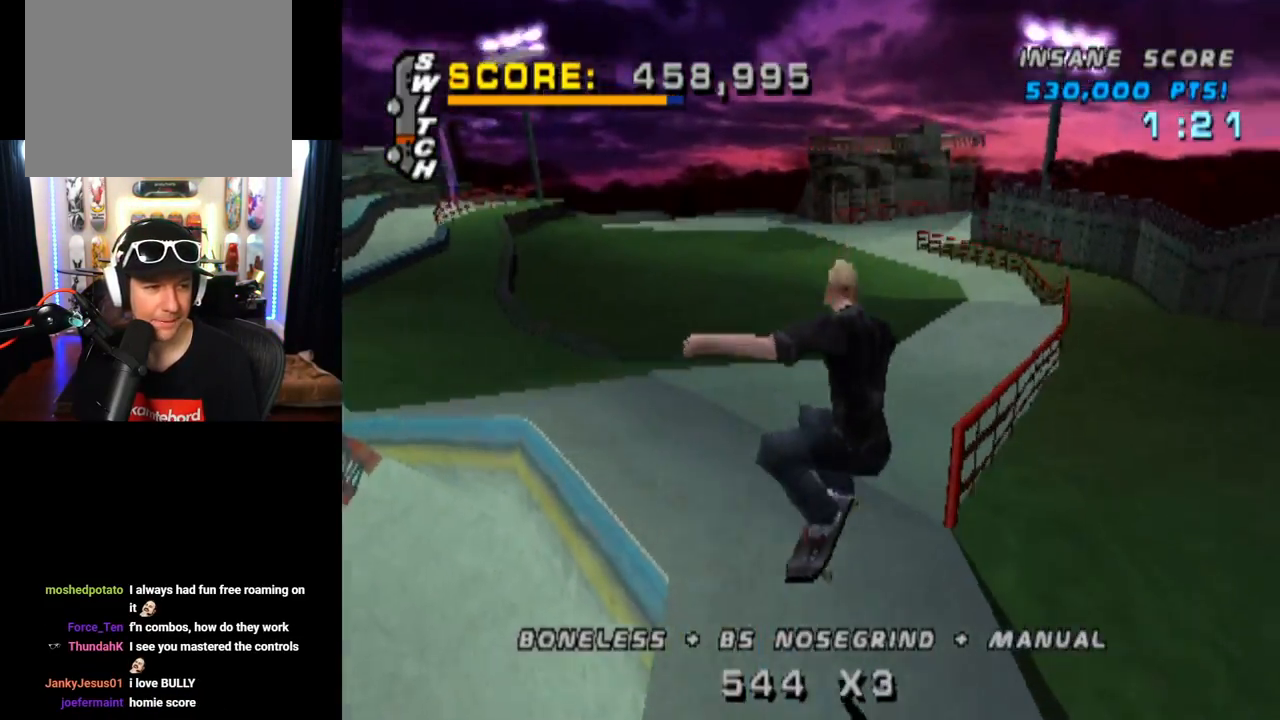
{"buttons": ["CROSS", "TRIANGLE"], "left_stick": "center", "right_stick": "center", "events": [[17, "DPAD_LEFT", "up"], [233, "DPAD_DOWN", "down"], [317, "CROSS", "down"], [334, "DPAD_DOWN", "up"], [350, "DPAD_UP", "down"], [484, "DPAD_UP", "up"]]}
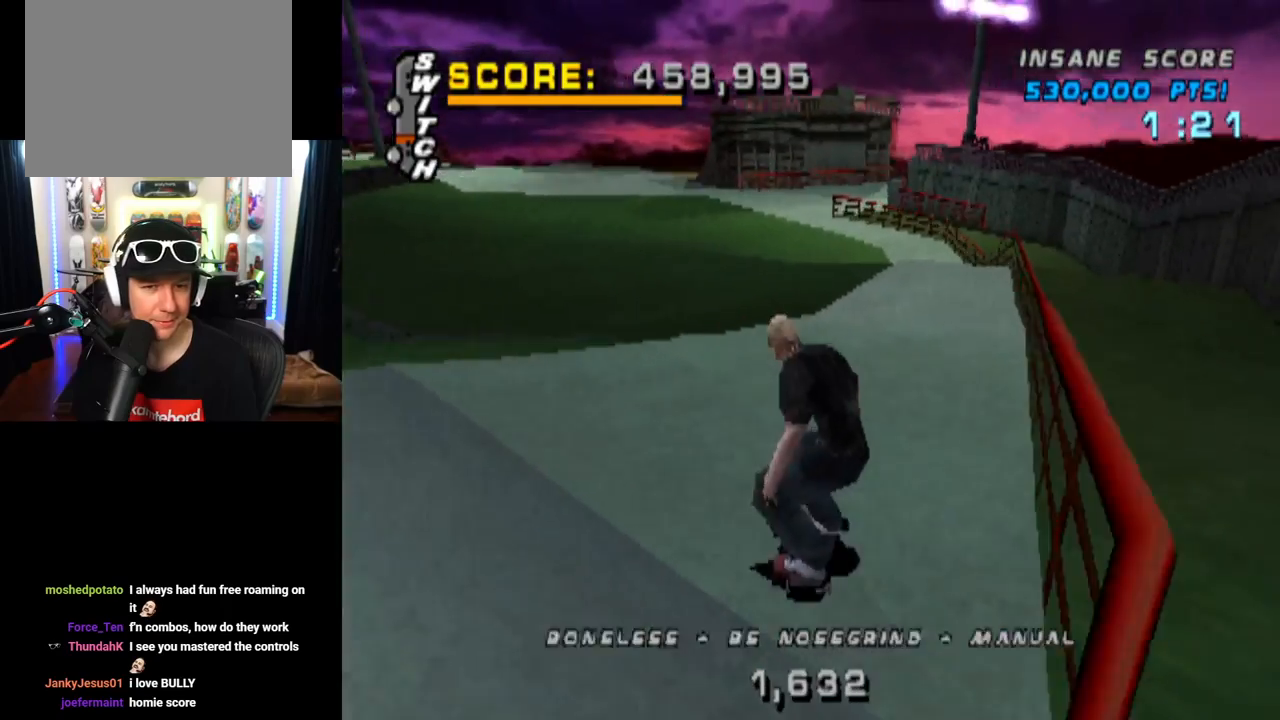
{"buttons": ["TRIANGLE", "DPAD_UP"], "left_stick": "center", "right_stick": "center", "events": [[17, "DPAD_RIGHT", "down"], [100, "DPAD_DOWN", "down"], [201, "DPAD_DOWN", "up"], [267, "DPAD_RIGHT", "up"], [351, "DPAD_UP", "down"], [451, "CROSS", "up"]]}
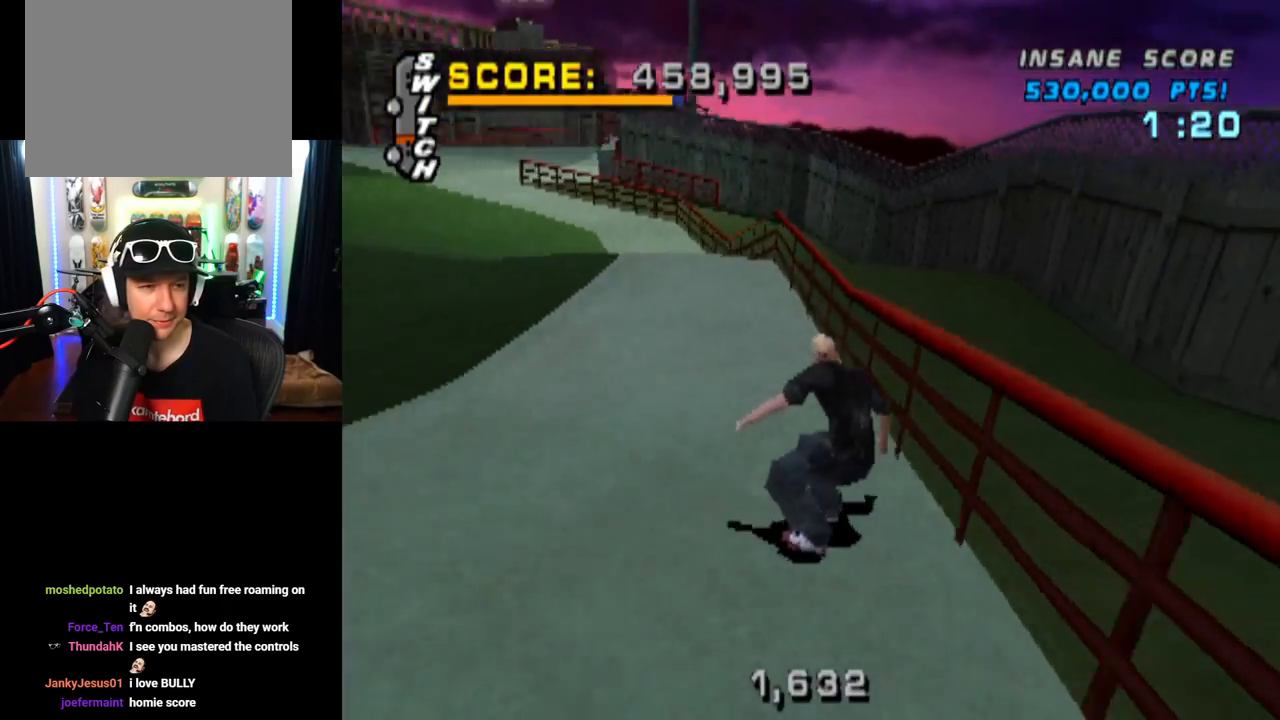
{"buttons": ["CROSS"], "left_stick": "center", "right_stick": "center", "events": [[217, "DPAD_UP", "up"], [384, "CROSS", "down"], [384, "TRIANGLE", "up"]]}
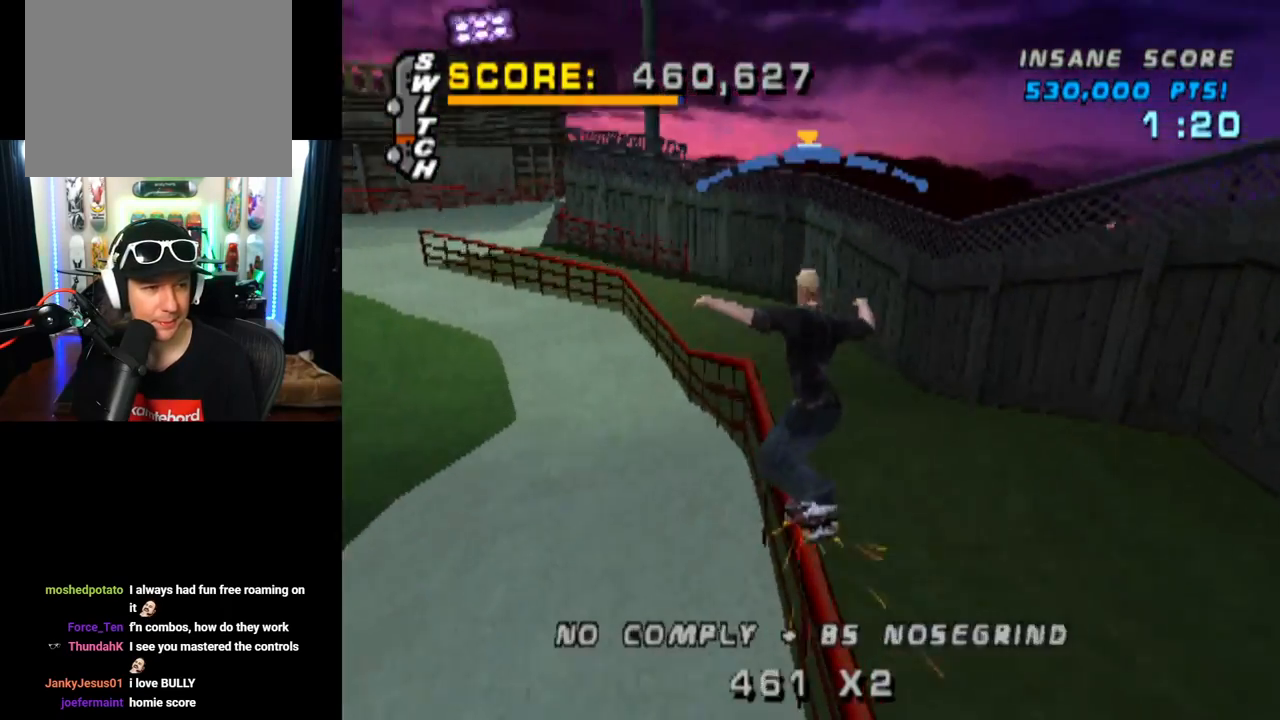
{"buttons": ["CROSS"], "left_stick": "center", "right_stick": "center", "events": [[384, "DPAD_LEFT", "down"], [434, "DPAD_LEFT", "up"]]}
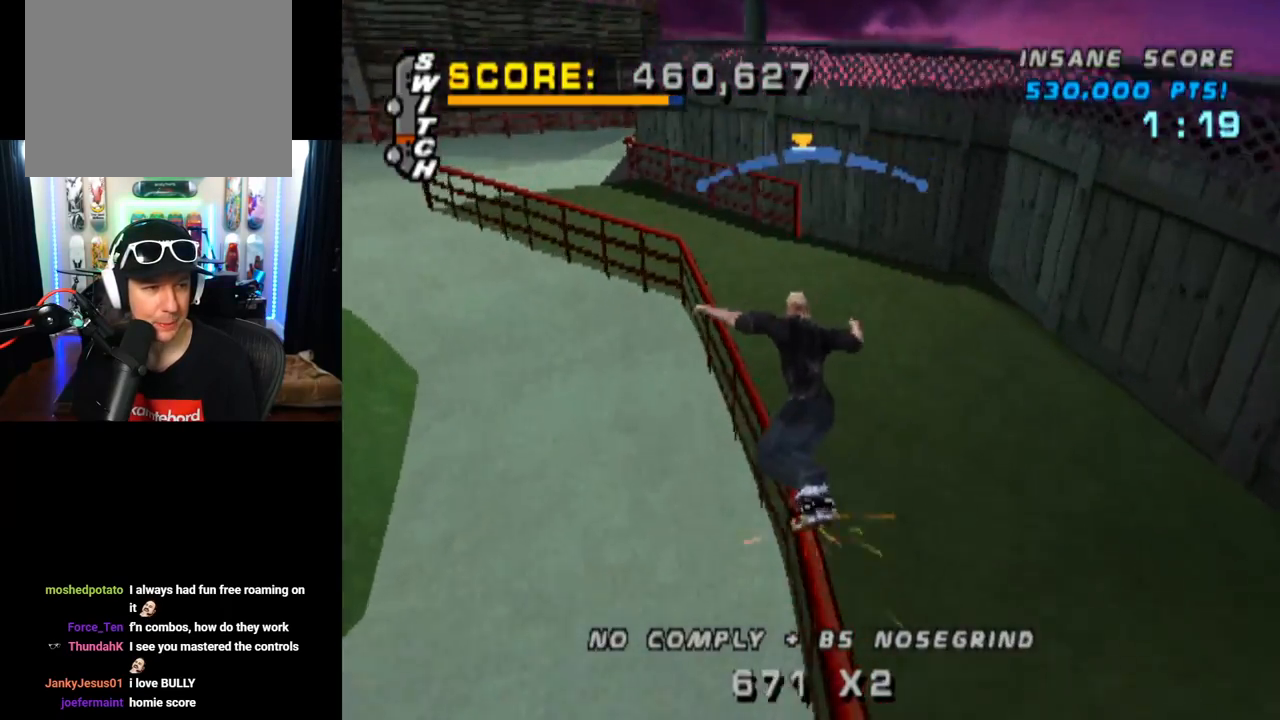
{"buttons": ["CROSS", "DPAD_LEFT"], "left_stick": "center", "right_stick": "center", "events": [[167, "DPAD_RIGHT", "down"], [283, "DPAD_RIGHT", "up"], [467, "DPAD_LEFT", "down"]]}
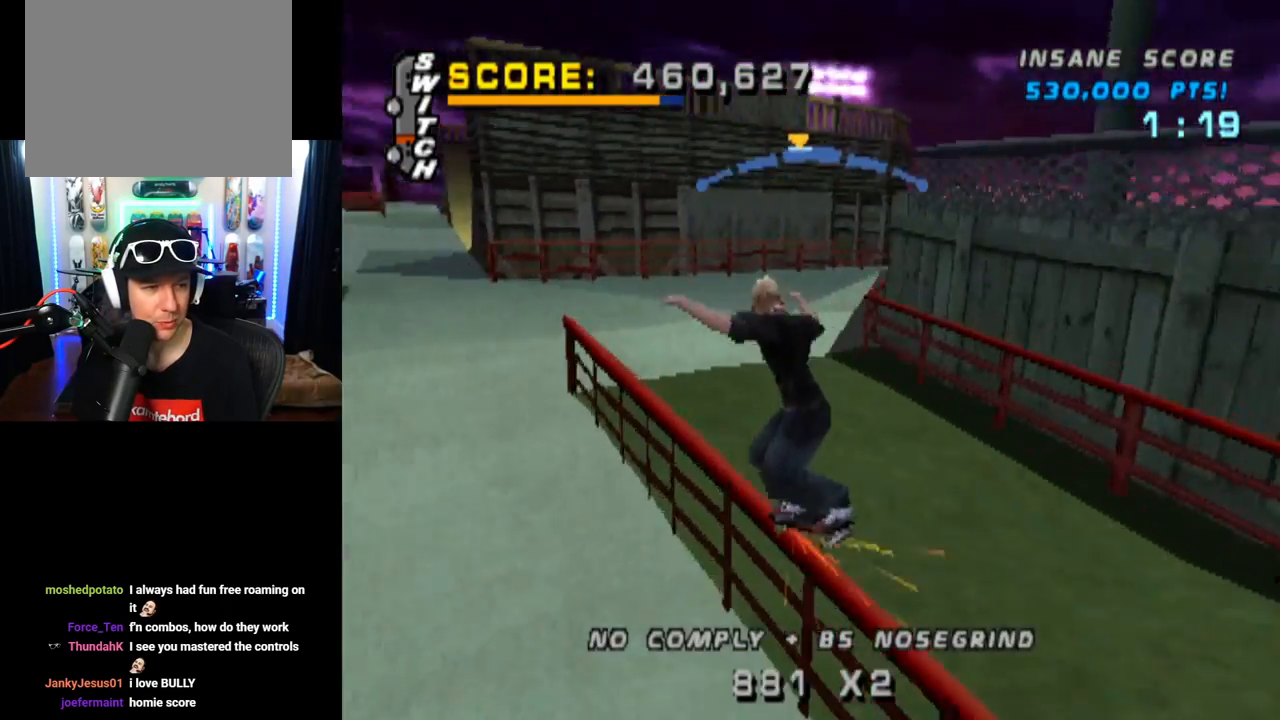
{"buttons": [], "left_stick": "center", "right_stick": "center", "events": [[17, "DPAD_DOWN", "down"], [84, "SQUARE", "down"], [100, "CROSS", "up"], [317, "SQUARE", "up"], [367, "DPAD_DOWN", "up"], [401, "DPAD_LEFT", "up"]]}
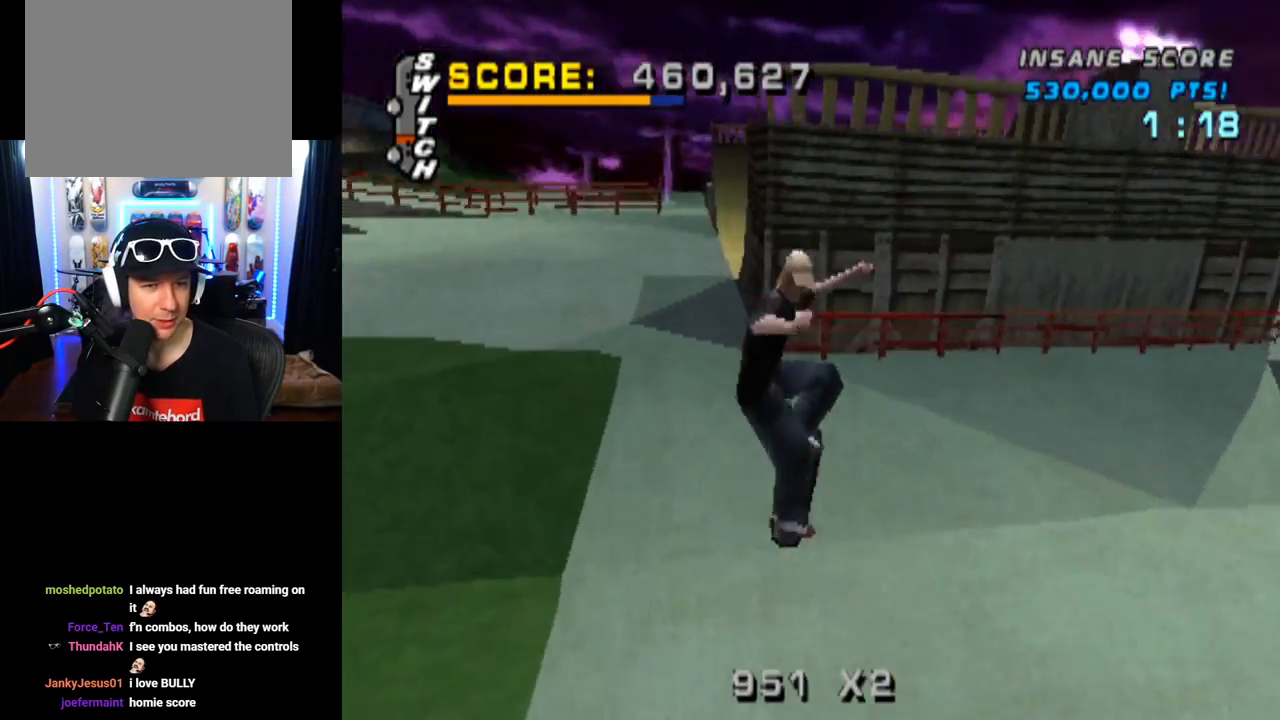
{"buttons": ["CROSS", "DPAD_UP"], "left_stick": "center", "right_stick": "center", "events": [[17, "DPAD_DOWN", "down"], [117, "DPAD_DOWN", "up"], [133, "CROSS", "down"], [217, "DPAD_UP", "down"], [267, "DPAD_UP", "up"], [300, "DPAD_DOWN", "down"], [400, "DPAD_DOWN", "up"], [417, "DPAD_UP", "down"]]}
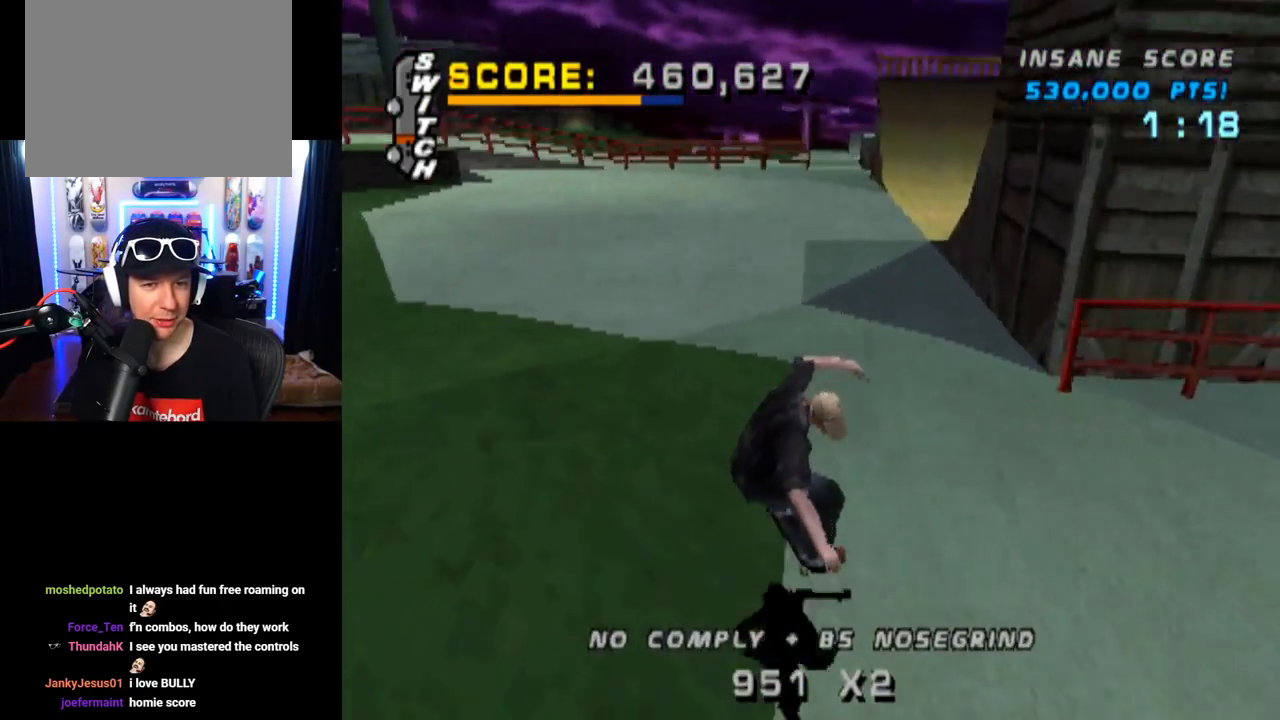
{"buttons": ["CROSS", "DPAD_DOWN"], "left_stick": "center", "right_stick": "center"}
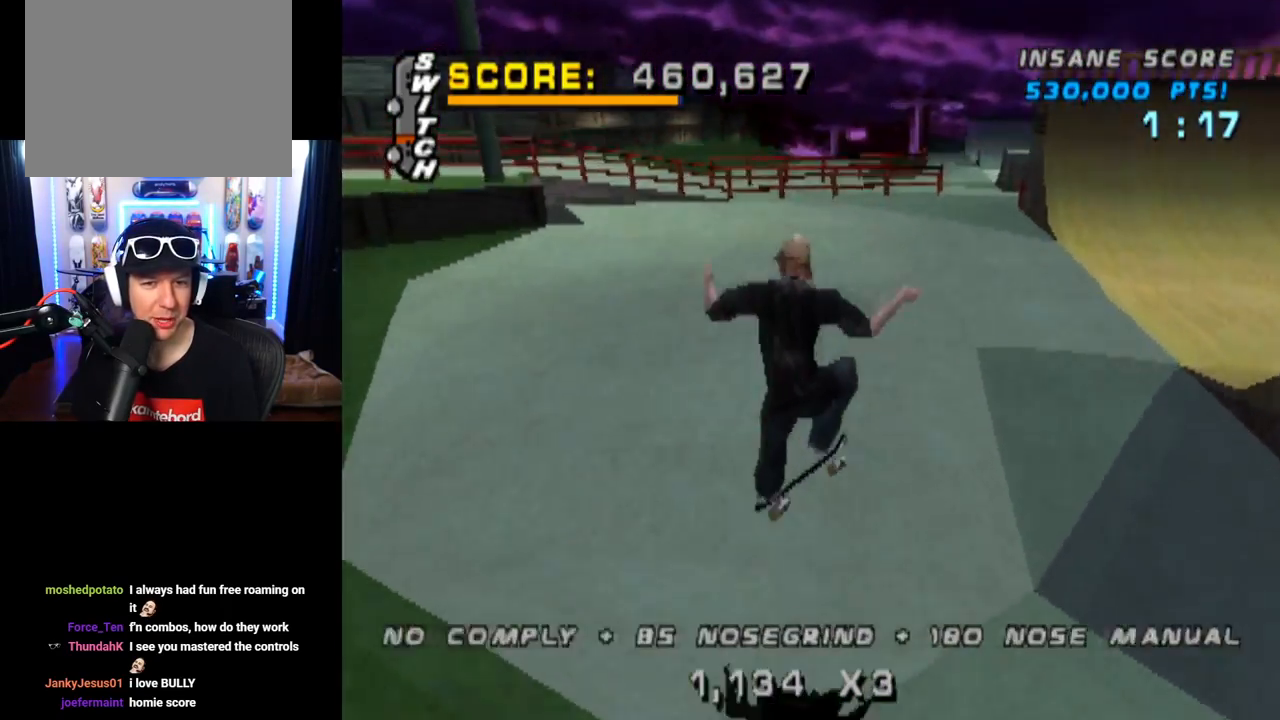
{"buttons": ["CROSS", "DPAD_DOWN", "DPAD_RIGHT"], "left_stick": "center", "right_stick": "center", "events": [[133, "DPAD_DOWN", "up"], [217, "DPAD_UP", "down"], [334, "DPAD_UP", "up"], [367, "DPAD_DOWN", "down"], [450, "DPAD_RIGHT", "down"]]}
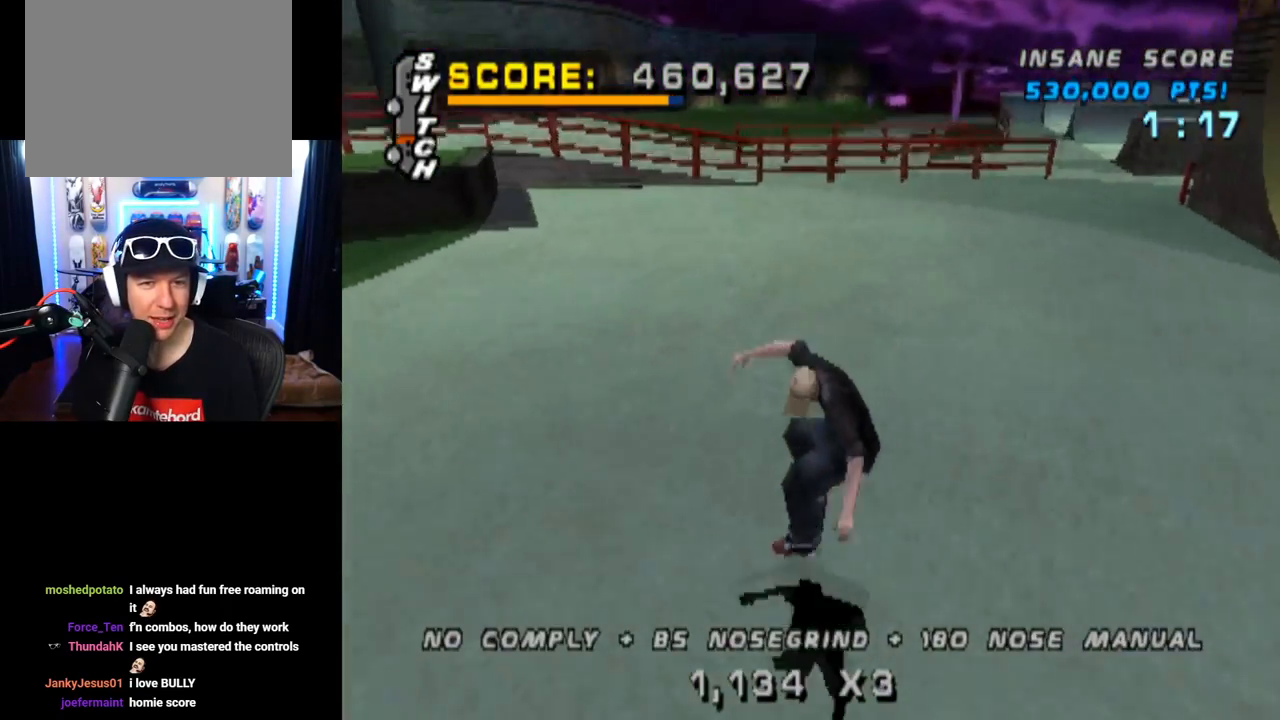
{"buttons": ["CROSS"], "left_stick": "center", "right_stick": "center", "events": [[17, "DPAD_DOWN", "up"], [17, "DPAD_RIGHT", "up"], [34, "DPAD_UP", "down"], [134, "DPAD_UP", "up"], [284, "DPAD_LEFT", "down"], [301, "DPAD_LEFT", "up"]]}
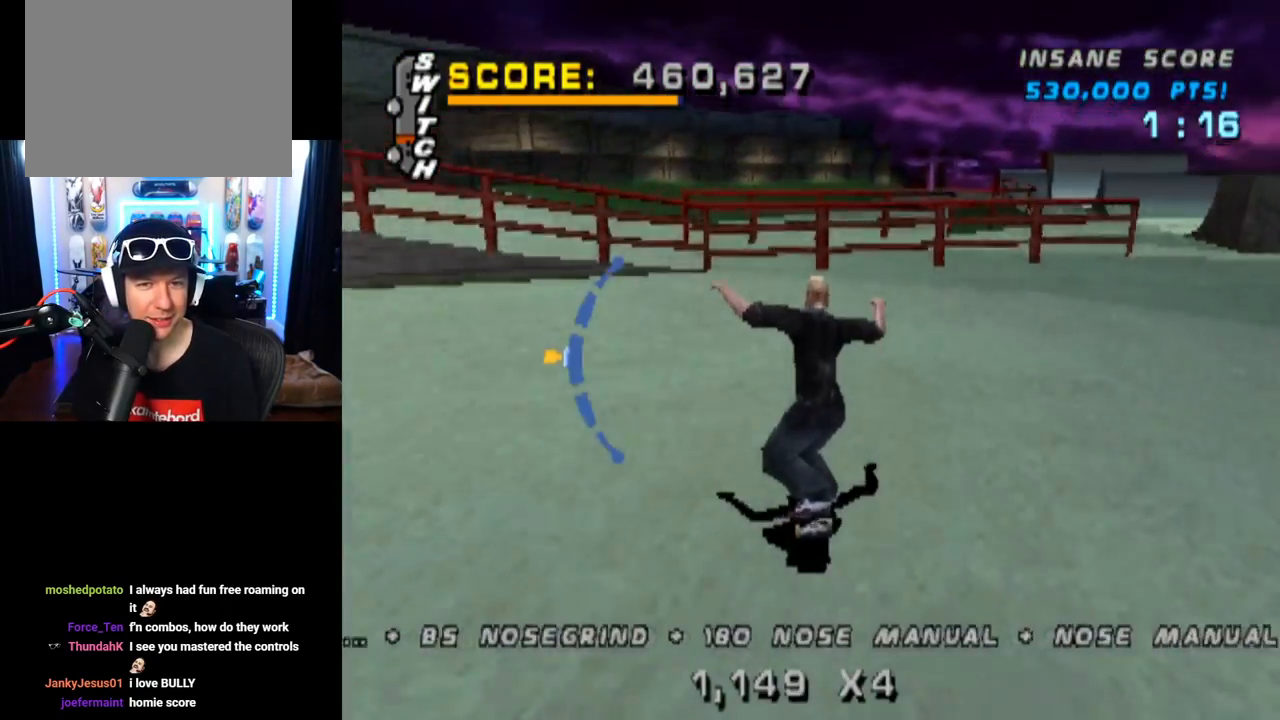
{"buttons": ["TRIANGLE"], "left_stick": "center", "right_stick": "center", "events": [[100, "DPAD_RIGHT", "down"], [167, "DPAD_DOWN", "down"], [350, "DPAD_DOWN", "up"], [467, "CROSS", "up"], [484, "DPAD_RIGHT", "up"], [500, "TRIANGLE", "down"]]}
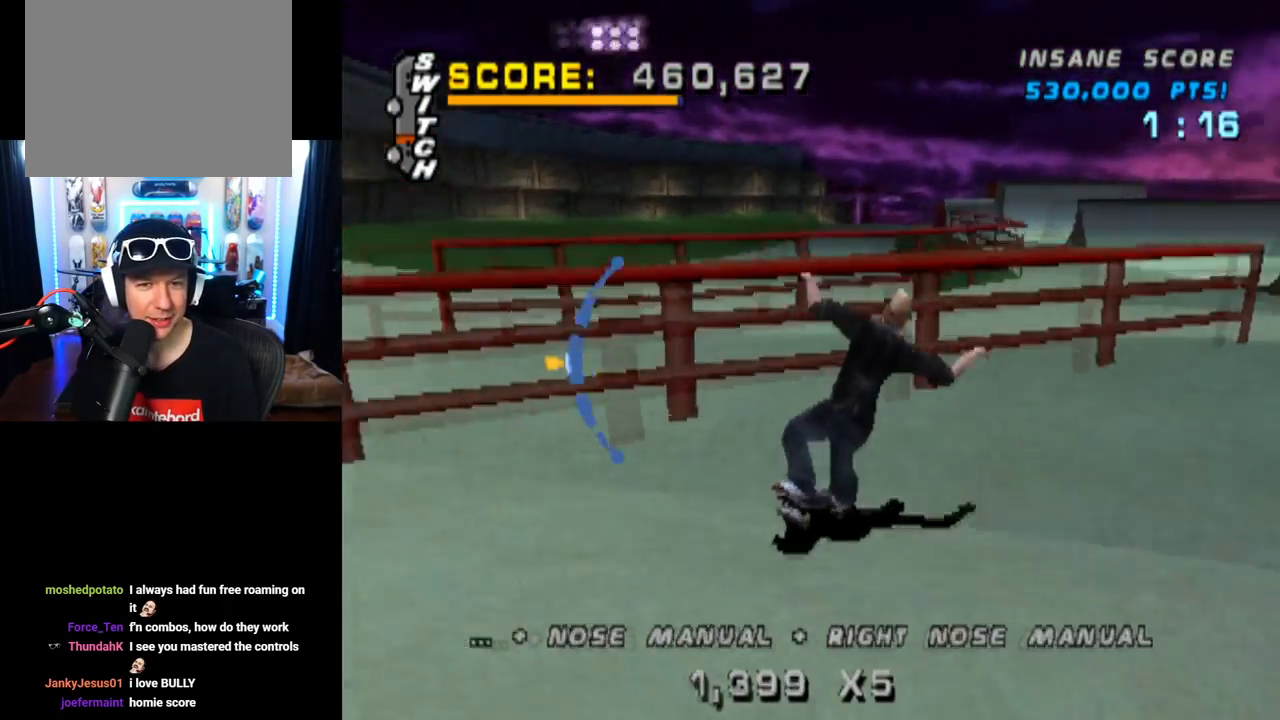
{"buttons": ["TRIANGLE", "DPAD_DOWN", "DPAD_LEFT"], "left_stick": "center", "right_stick": "center", "events": [[117, "DPAD_LEFT", "down"], [151, "DPAD_DOWN", "down"], [234, "CROSS", "down"], [351, "CROSS", "up"]]}
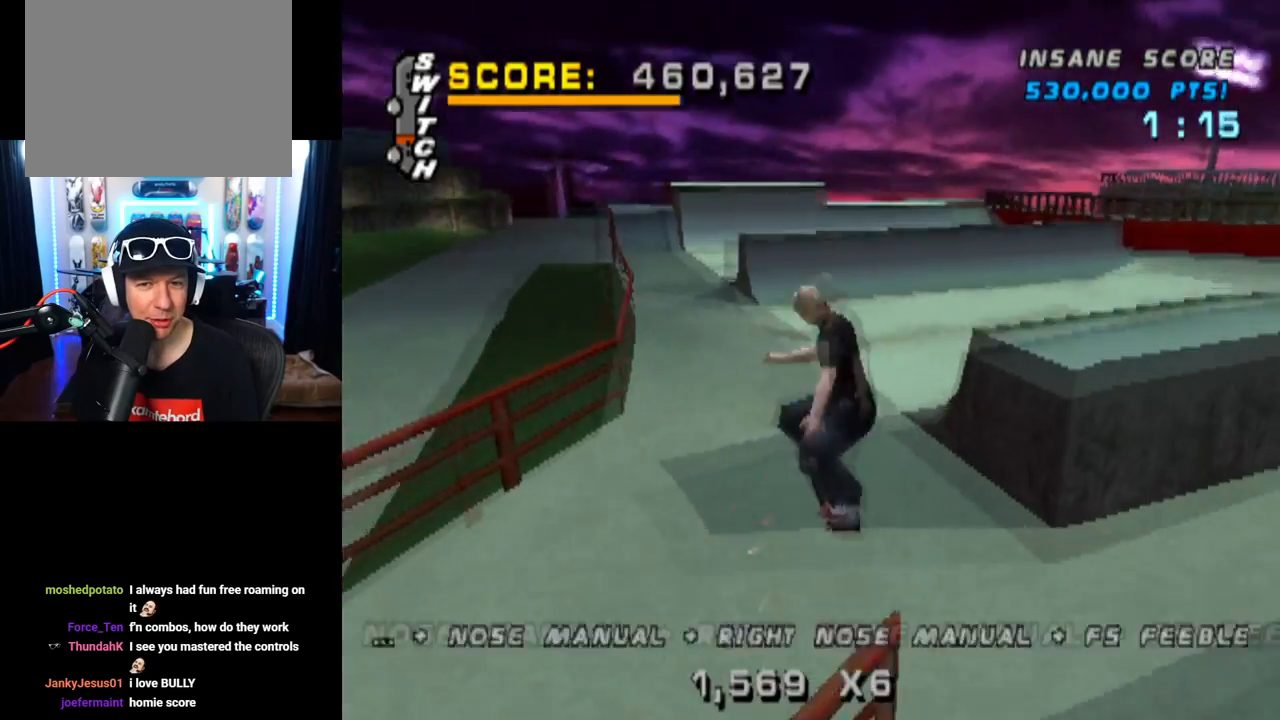
{"buttons": ["CROSS"], "left_stick": "center", "right_stick": "center", "events": [[50, "CROSS", "down"], [217, "DPAD_DOWN", "up"], [233, "DPAD_LEFT", "up"], [317, "DPAD_DOWN", "down"], [400, "TRIANGLE", "up"], [484, "DPAD_DOWN", "up"]]}
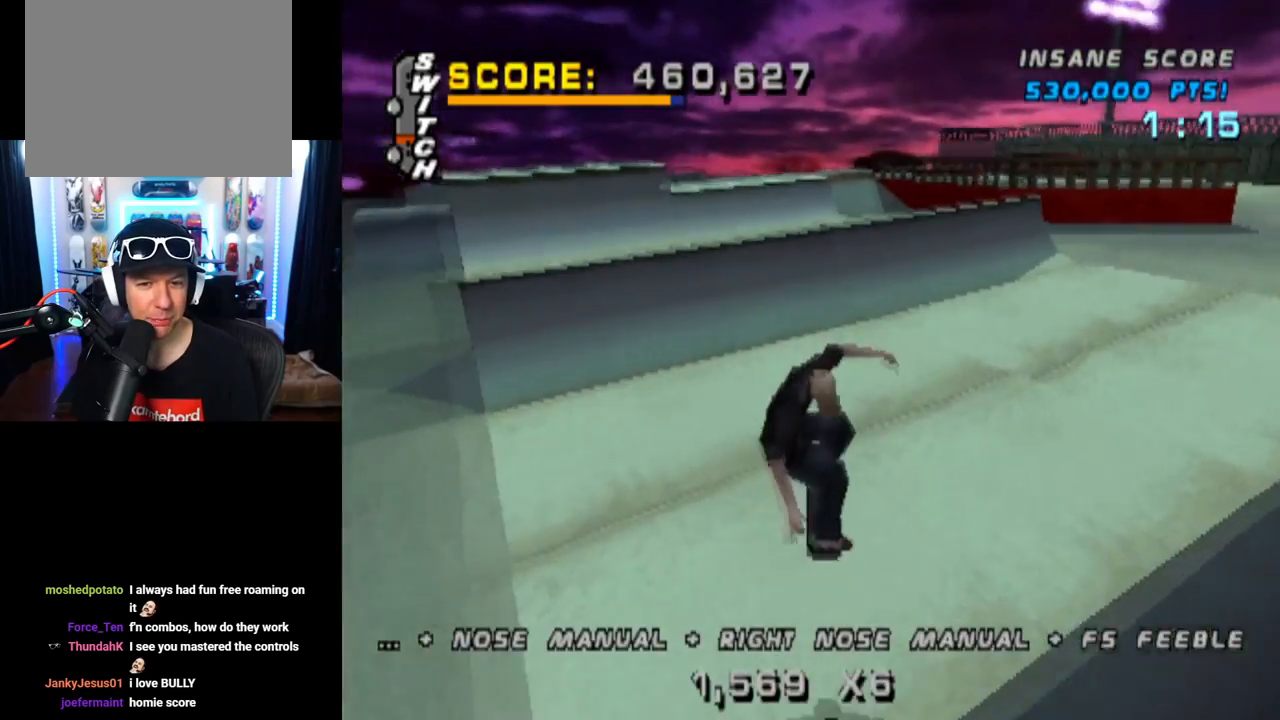
{"buttons": ["CROSS", "DPAD_LEFT"], "left_stick": "center", "right_stick": "center", "events": [[50, "DPAD_UP", "down"], [317, "DPAD_LEFT", "down"], [334, "DPAD_UP", "up"]]}
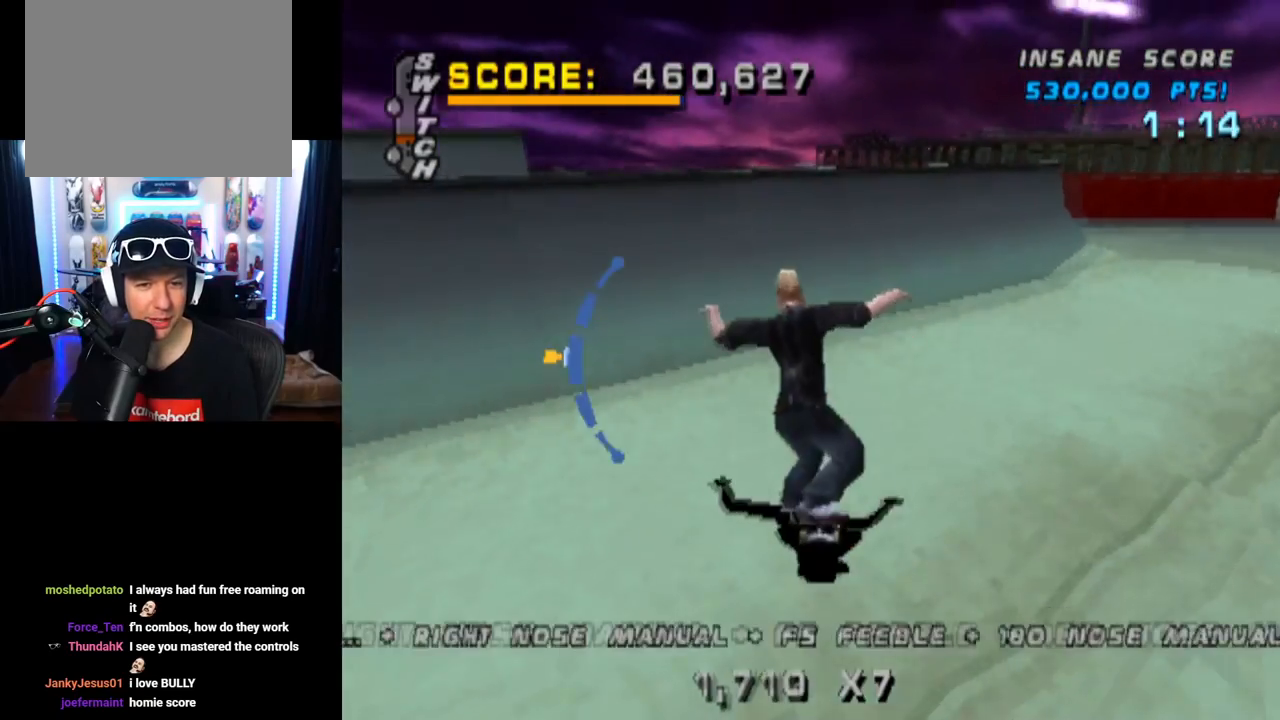
{"buttons": ["CIRCLE", "DPAD_RIGHT"], "left_stick": "center", "right_stick": "center", "events": [[167, "DPAD_LEFT", "up"], [300, "DPAD_RIGHT", "down"], [350, "CROSS", "up"], [450, "CIRCLE", "down"]]}
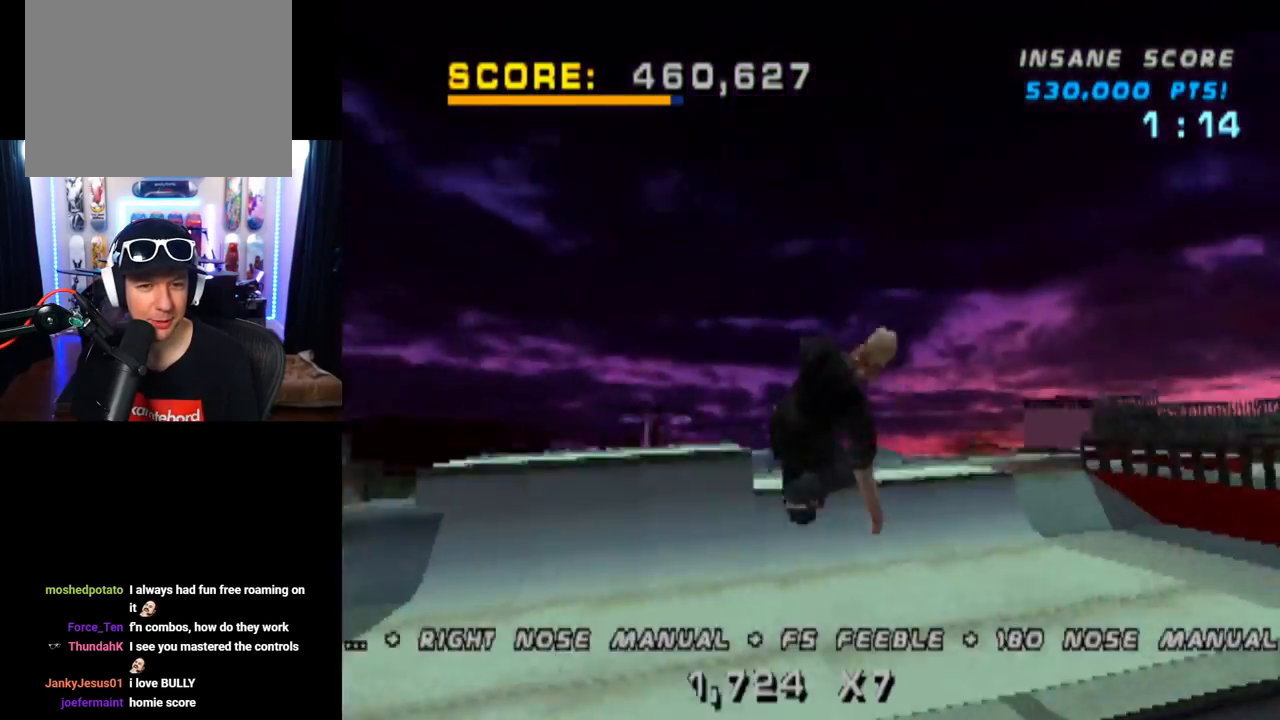
{"buttons": ["CIRCLE", "R2", "DPAD_RIGHT"], "left_stick": "center", "right_stick": "center", "events": [[434, "R2", "down"]]}
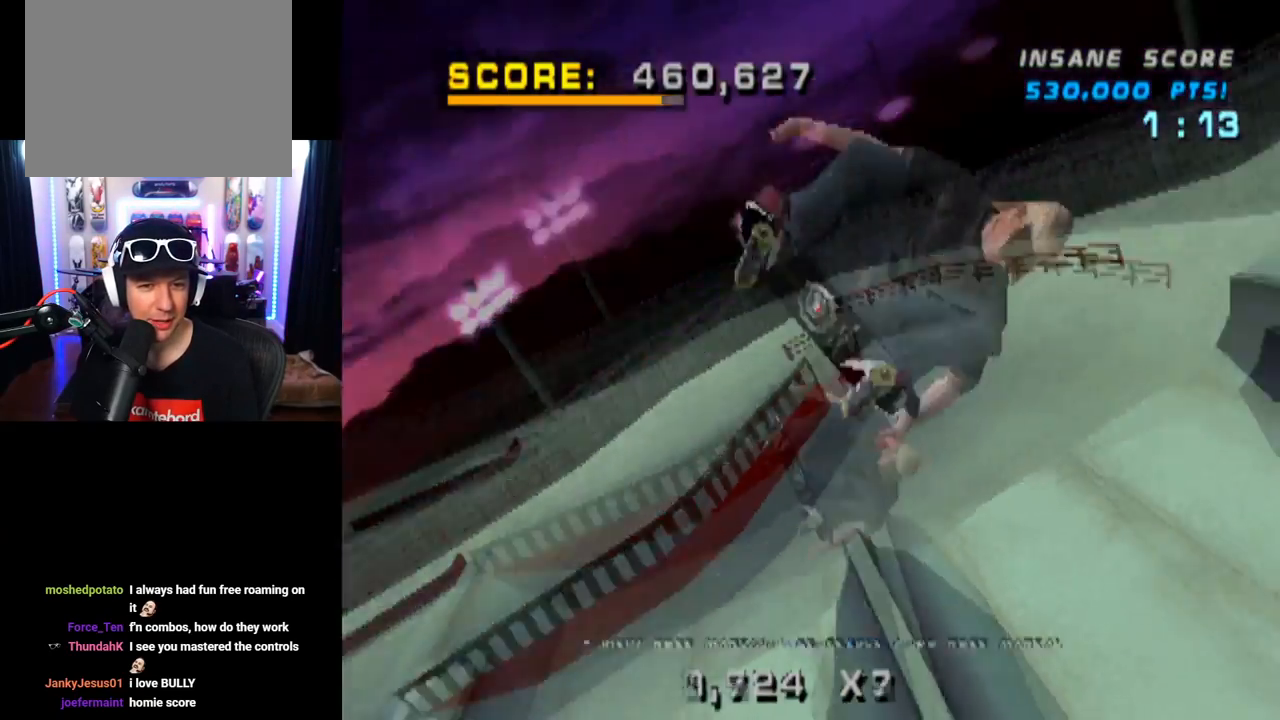
{"buttons": ["CIRCLE", "R2", "DPAD_RIGHT"], "left_stick": "center", "right_stick": "center", "events": []}
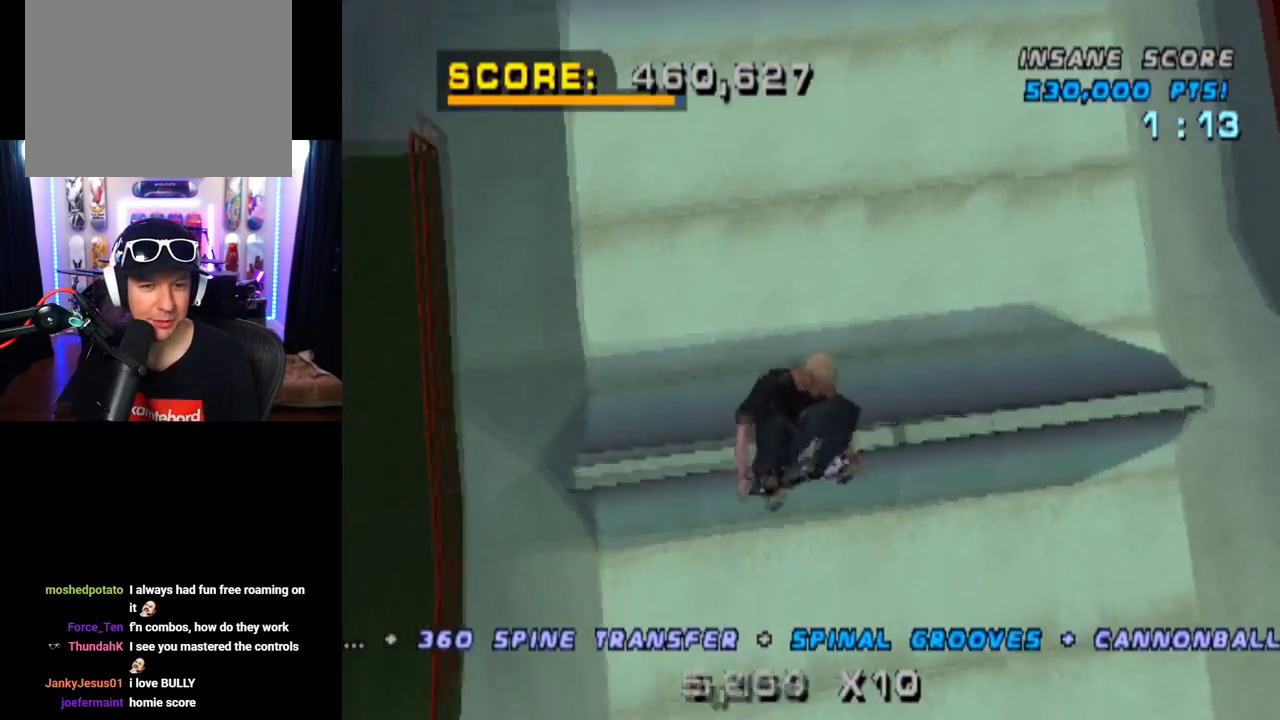
{"buttons": ["CIRCLE", "R2", "DPAD_RIGHT"], "left_stick": "center", "right_stick": "center", "events": []}